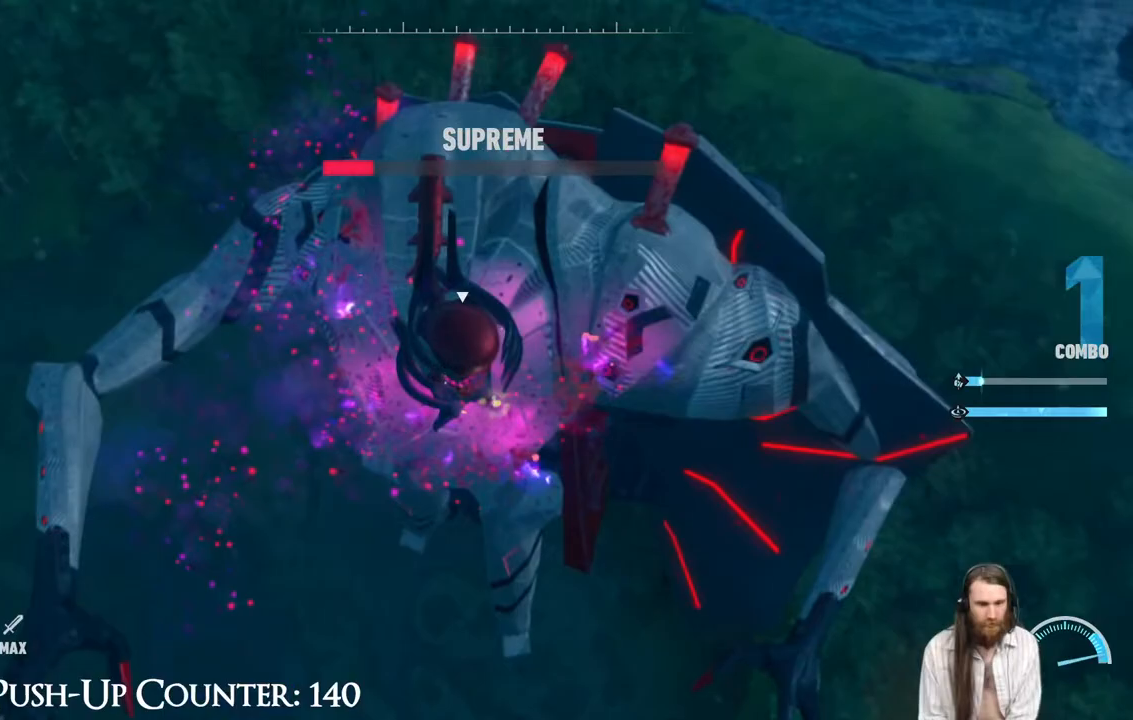
Gameplay with a controller (Xbox layout); each line is a JSON object with the inputs held at the frame after it (dt_ms = milliseconds from this image to that frame). "events" lists button and stick changes between this image and that frame as [ms after this image, input, new state], when the widget could be followed in between. Not read: L1 L3 R3.
{"dt_ms": 500, "buttons": ["Y"], "left_stick": "up-left", "right_stick": "center", "events": [[50, "X", "up"], [183, "Y", "down"]]}
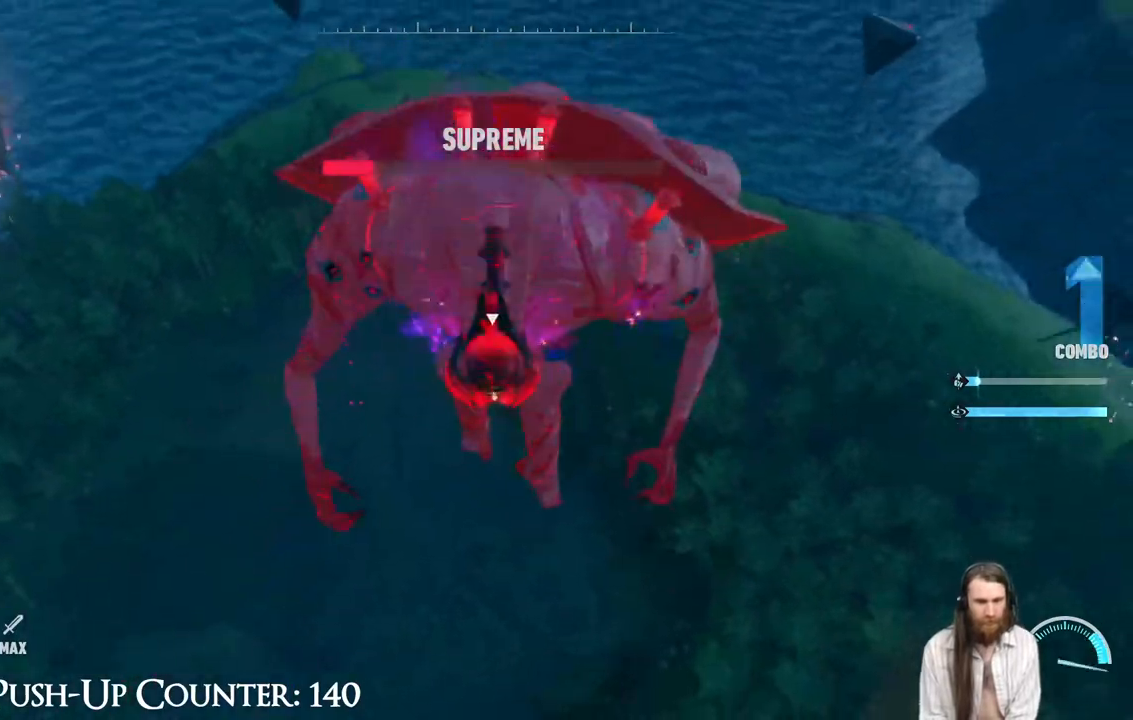
{"dt_ms": 500, "buttons": ["X"], "left_stick": "center", "right_stick": "center", "events": [[183, "Y", "up"], [250, "left_stick", "center"], [450, "X", "down"]]}
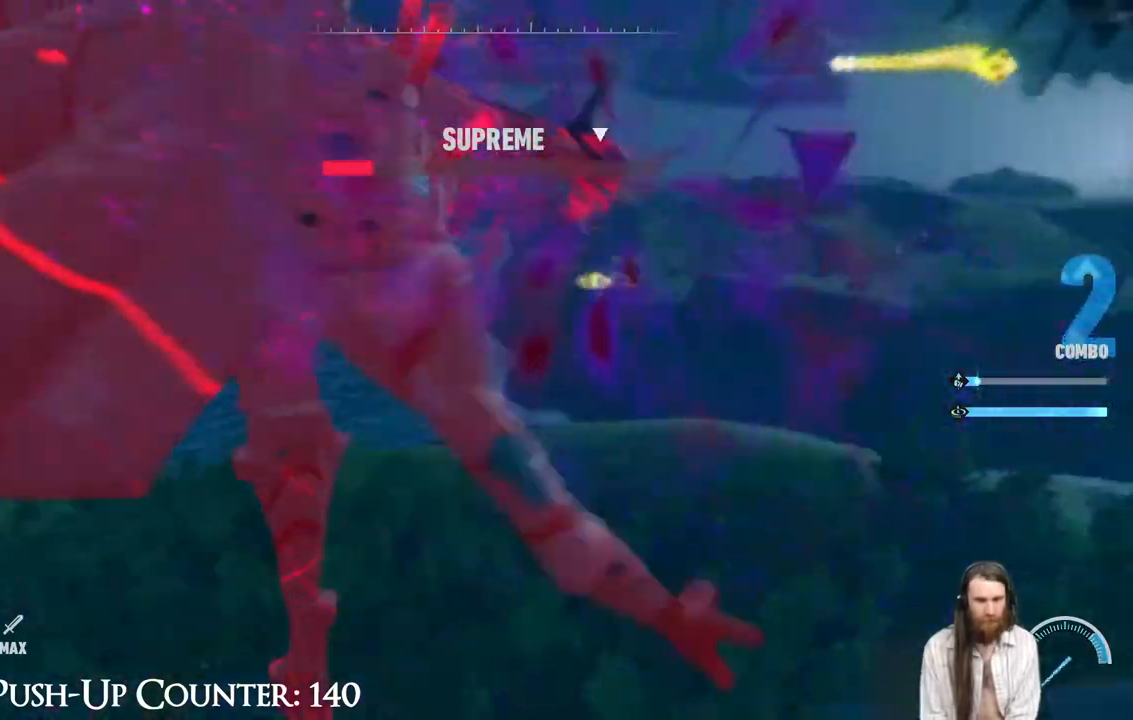
{"dt_ms": 500, "buttons": ["X", "R1"], "left_stick": "center", "right_stick": "center", "events": [[483, "R1", "down"]]}
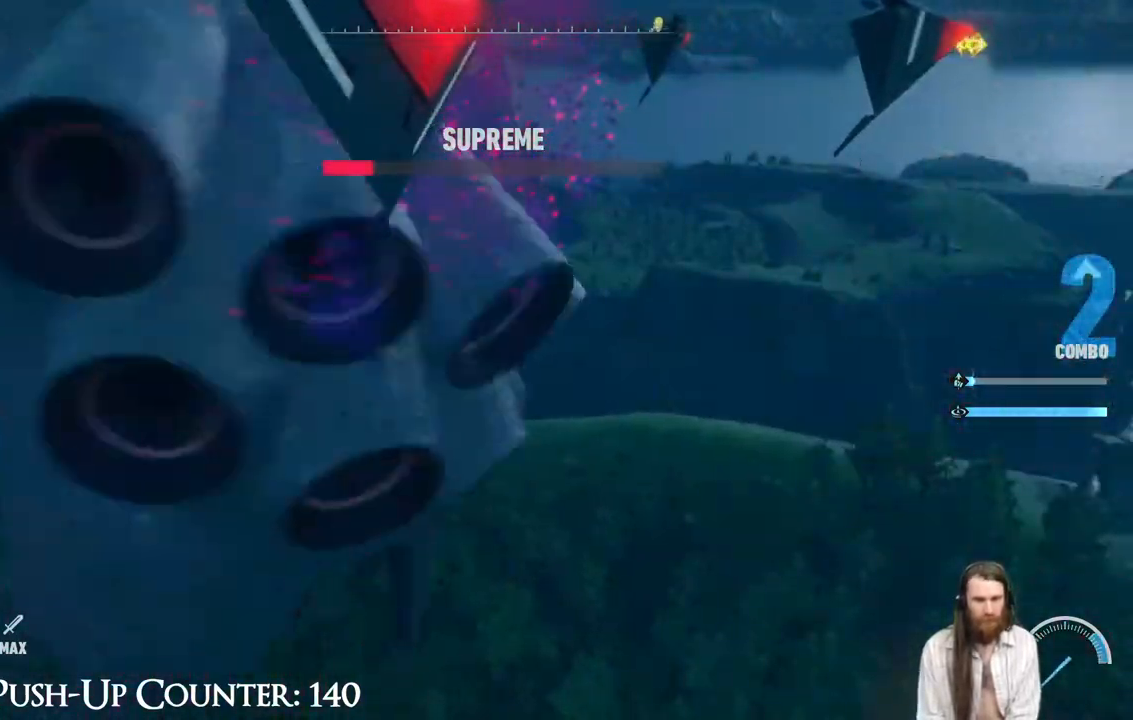
{"dt_ms": 500, "buttons": ["X", "R1"], "left_stick": "center", "right_stick": "center", "events": []}
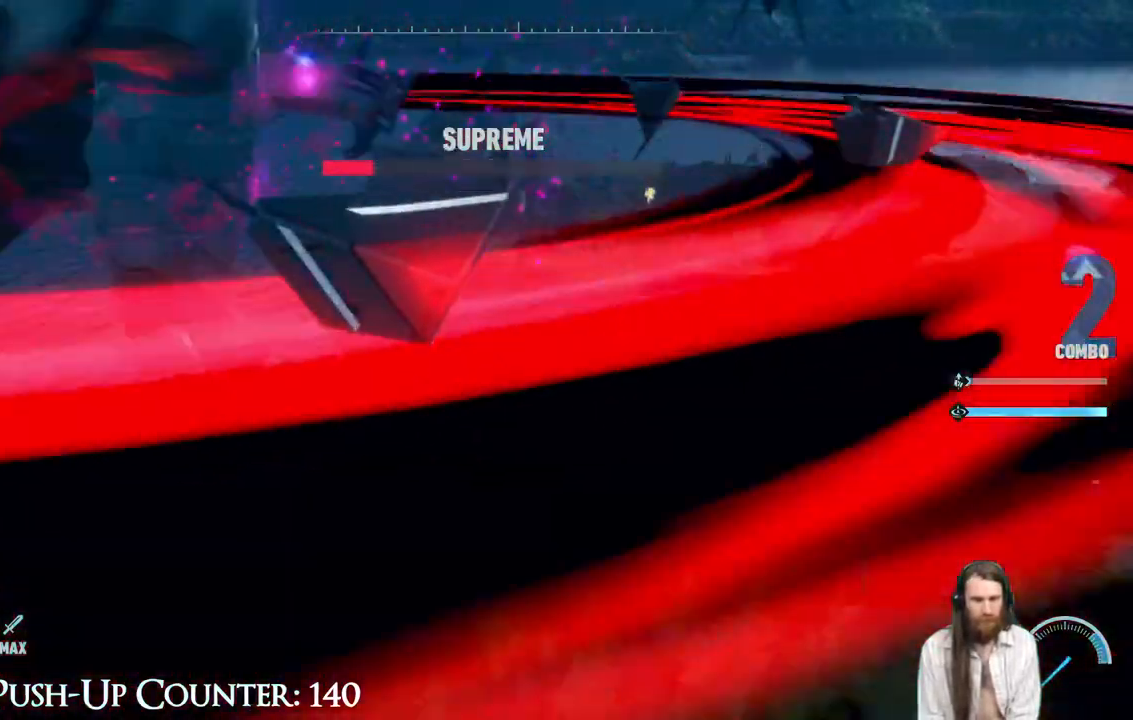
{"dt_ms": 500, "buttons": ["X", "R1"], "left_stick": "center", "right_stick": "center", "events": []}
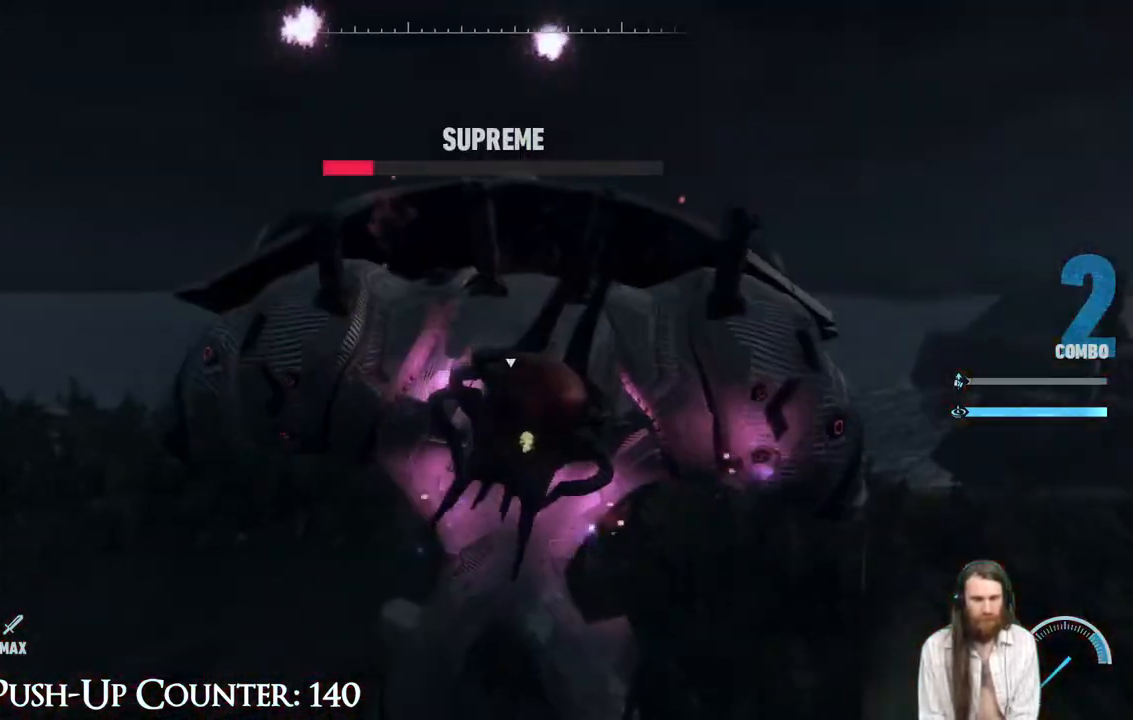
{"dt_ms": 500, "buttons": ["X"], "left_stick": "center", "right_stick": "center", "events": [[317, "R1", "up"]]}
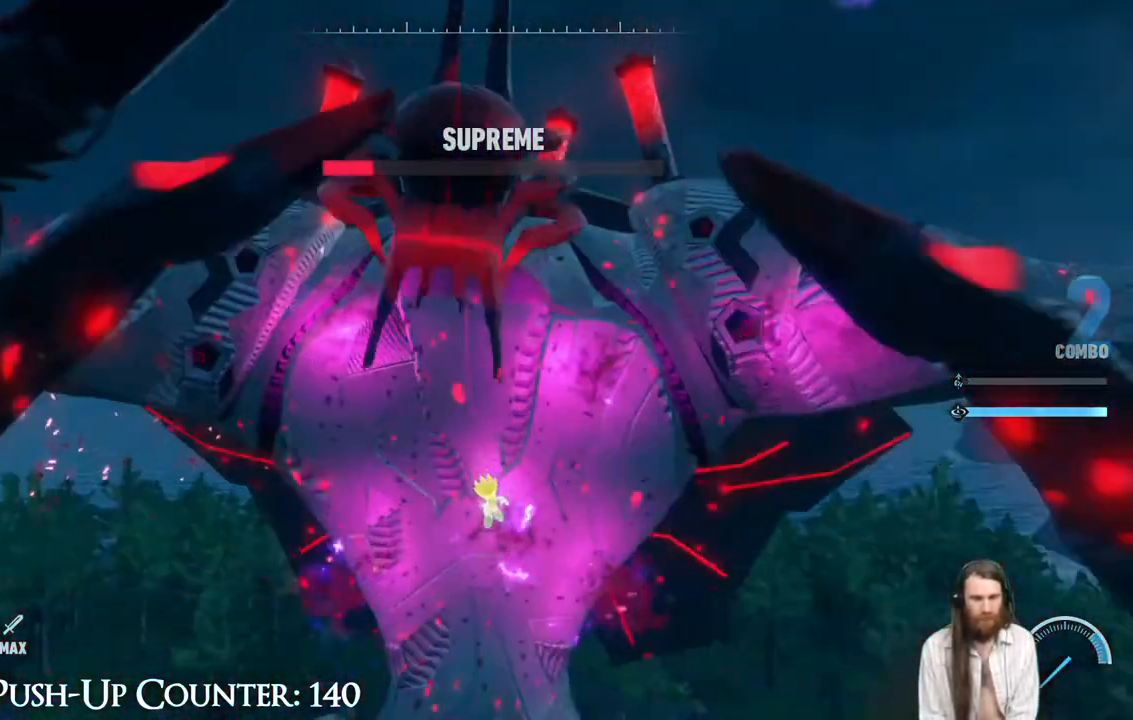
{"dt_ms": 500, "buttons": ["X"], "left_stick": "up", "right_stick": "center", "events": [[450, "left_stick", "up"]]}
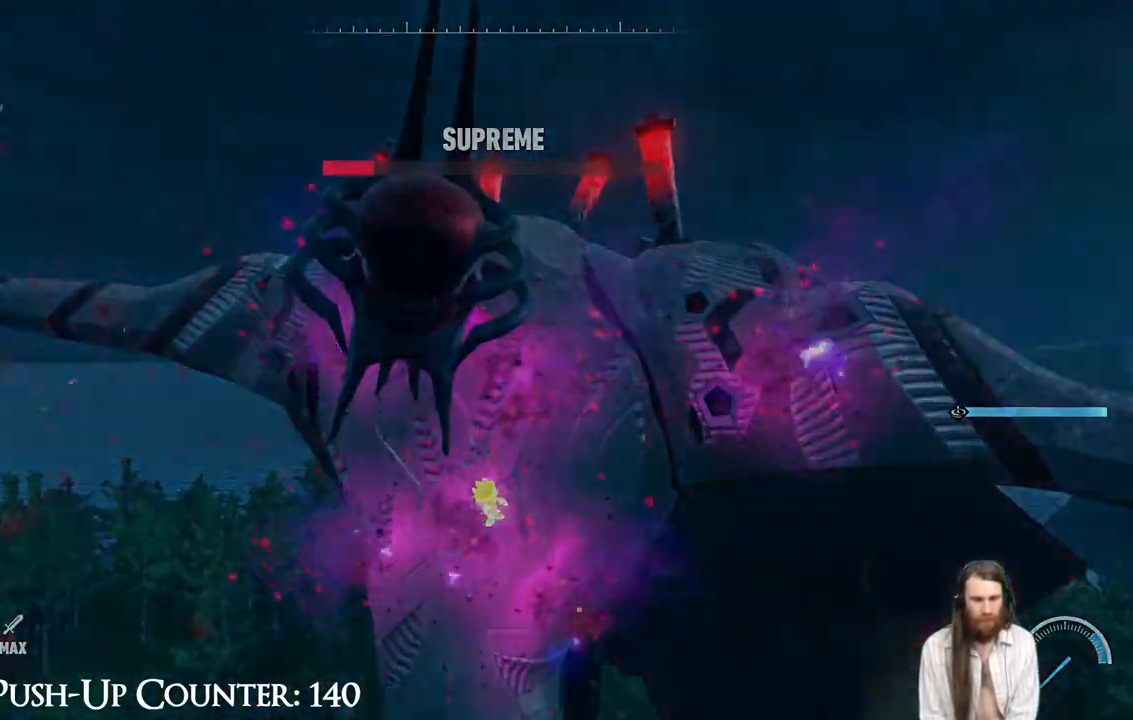
{"dt_ms": 500, "buttons": [], "left_stick": "center", "right_stick": "center", "events": [[317, "X", "up"], [417, "left_stick", "center"]]}
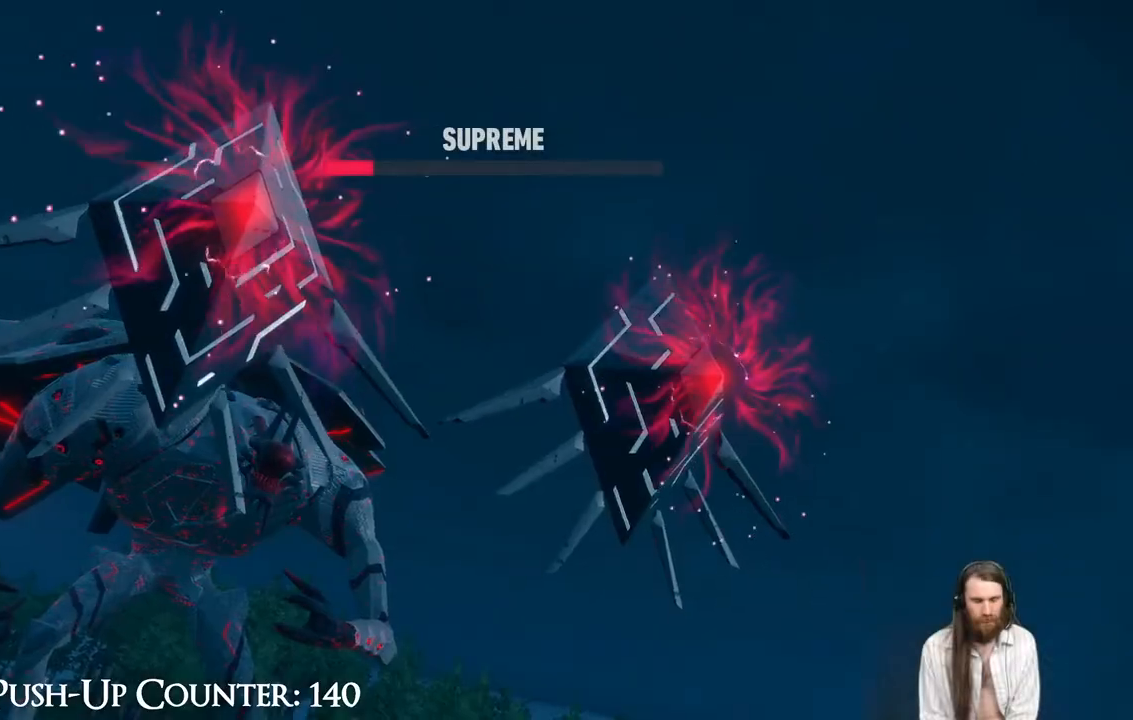
{"dt_ms": 500, "buttons": [], "left_stick": "center", "right_stick": "center", "events": []}
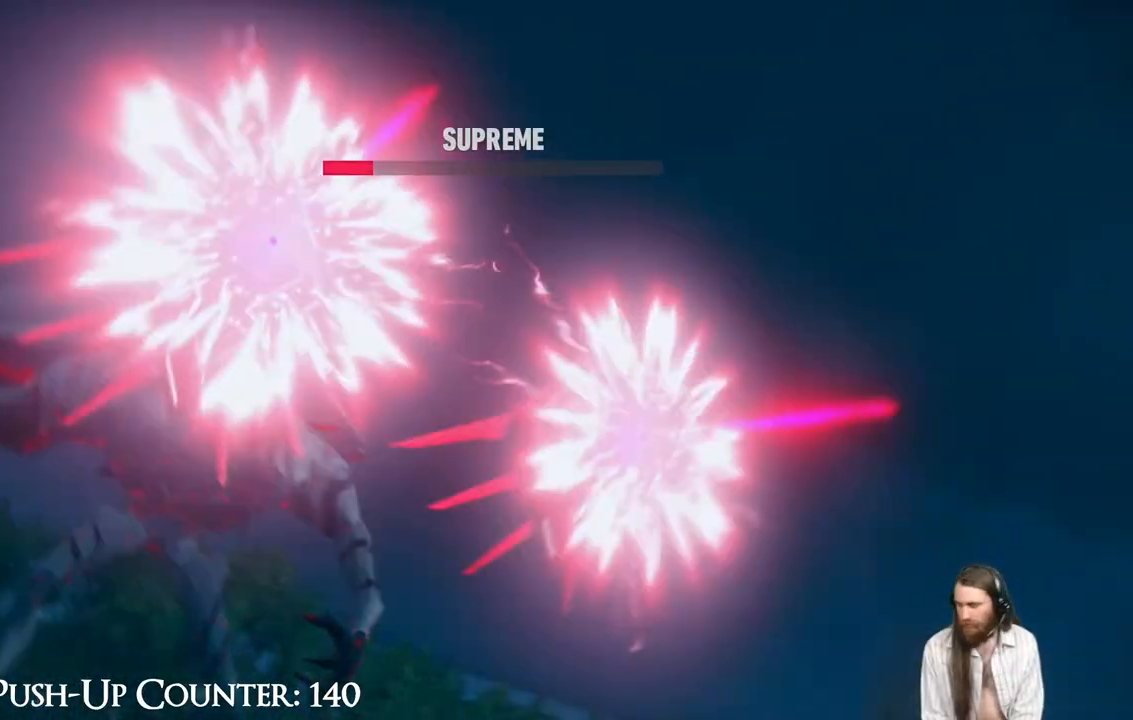
{"dt_ms": 500, "buttons": [], "left_stick": "center", "right_stick": "center", "events": []}
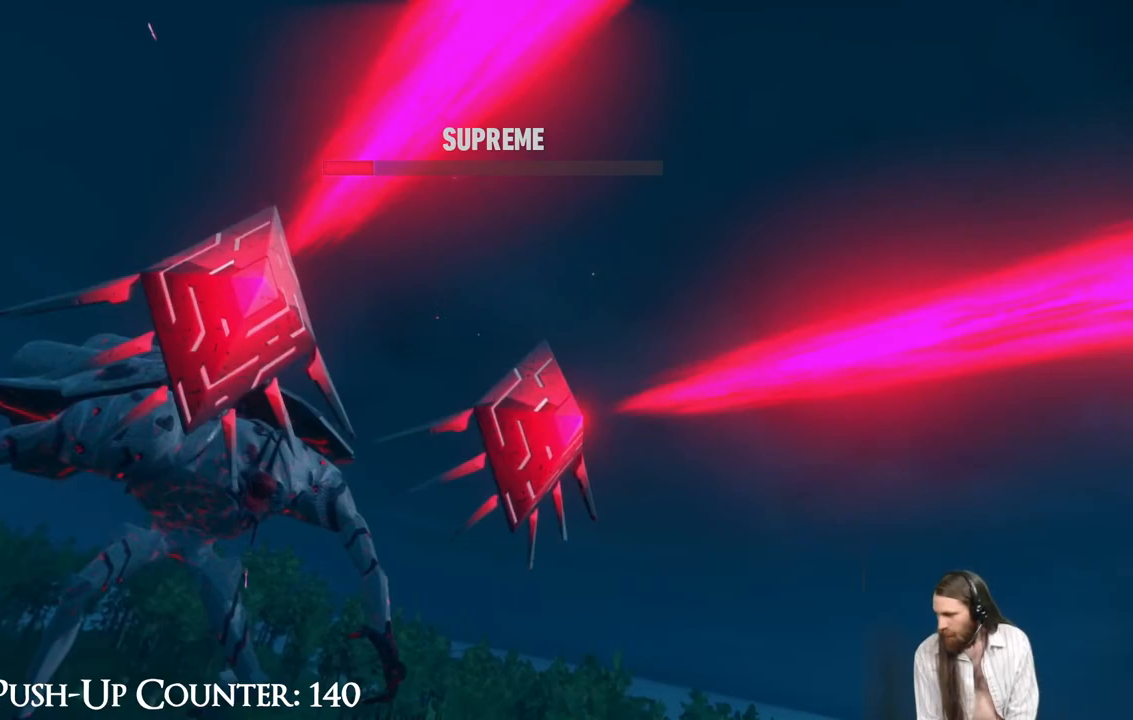
{"dt_ms": 500, "buttons": [], "left_stick": "center", "right_stick": "center", "events": []}
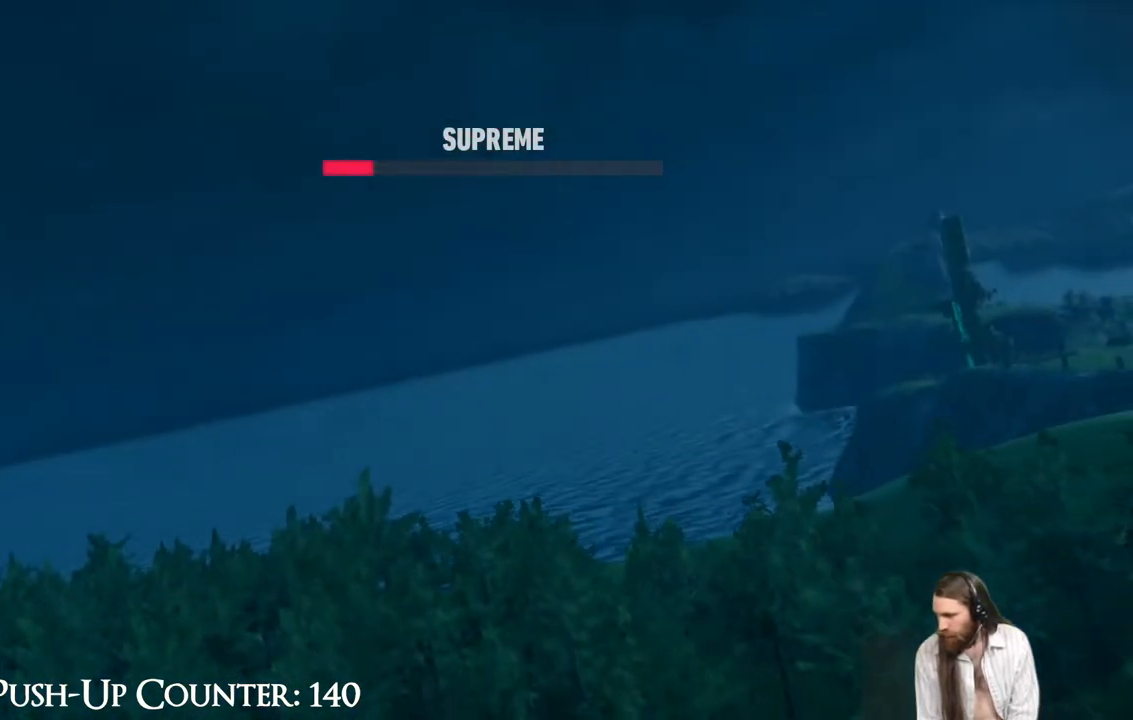
{"dt_ms": 500, "buttons": [], "left_stick": "center", "right_stick": "center", "events": []}
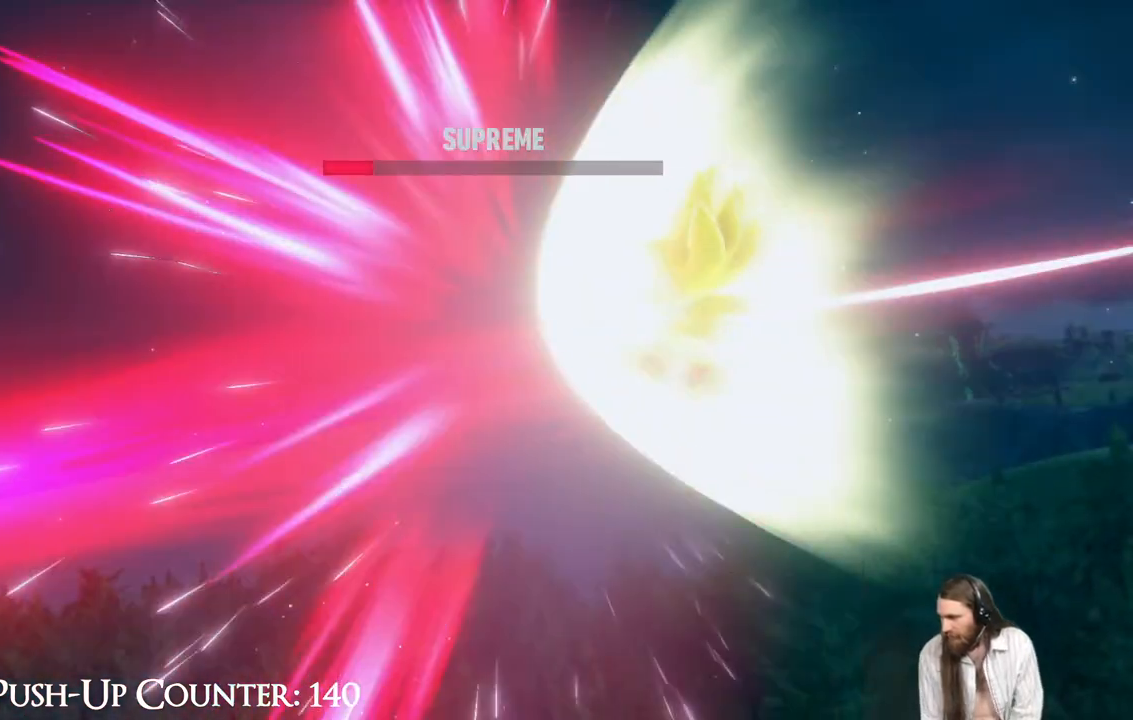
{"dt_ms": 500, "buttons": [], "left_stick": "up", "right_stick": "center", "events": [[233, "left_stick", "up"]]}
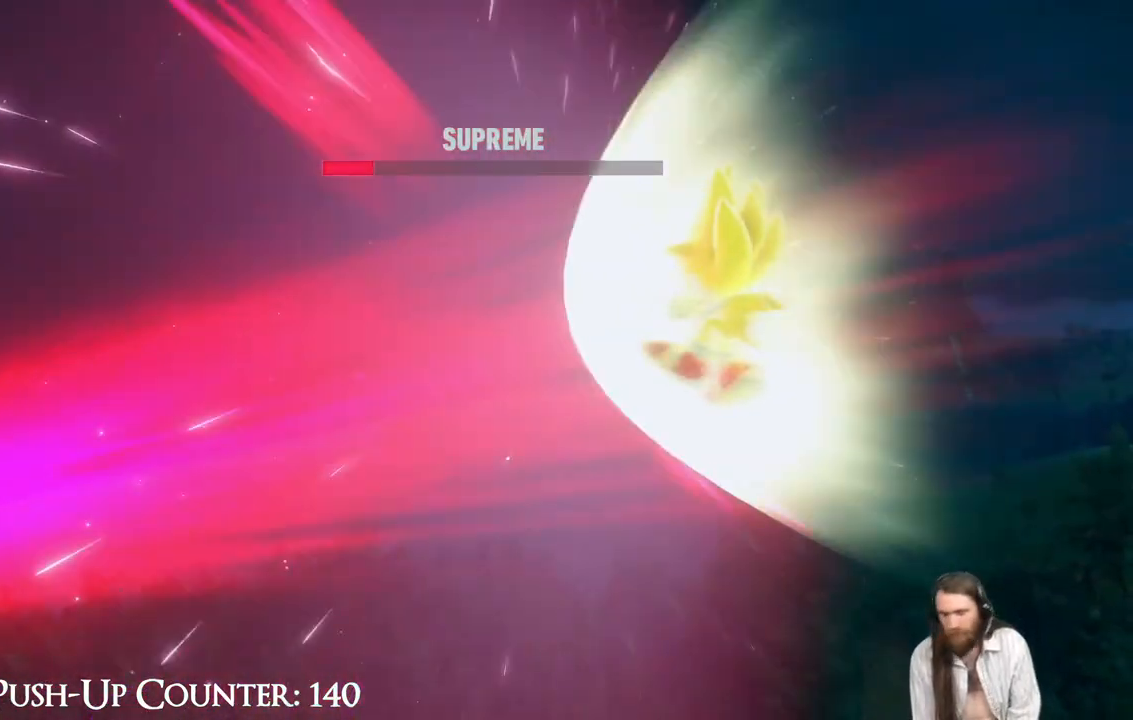
{"dt_ms": 500, "buttons": [], "left_stick": "up", "right_stick": "center", "events": []}
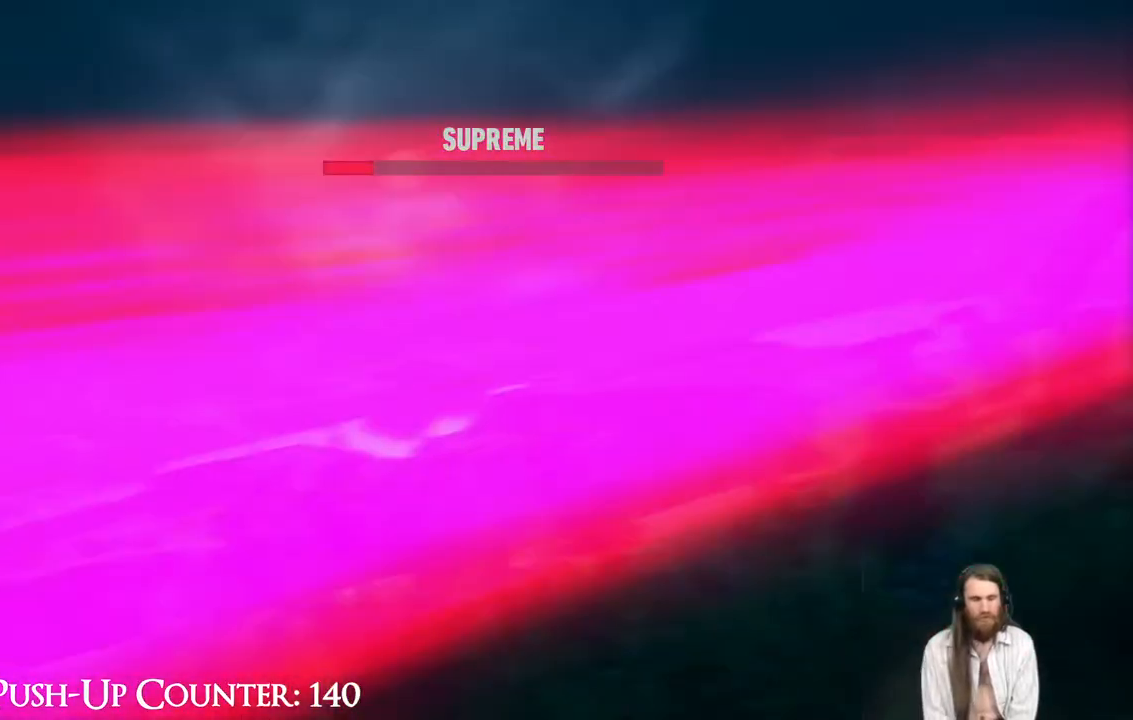
{"dt_ms": 500, "buttons": ["X"], "left_stick": "up", "right_stick": "center", "events": [[133, "X", "down"]]}
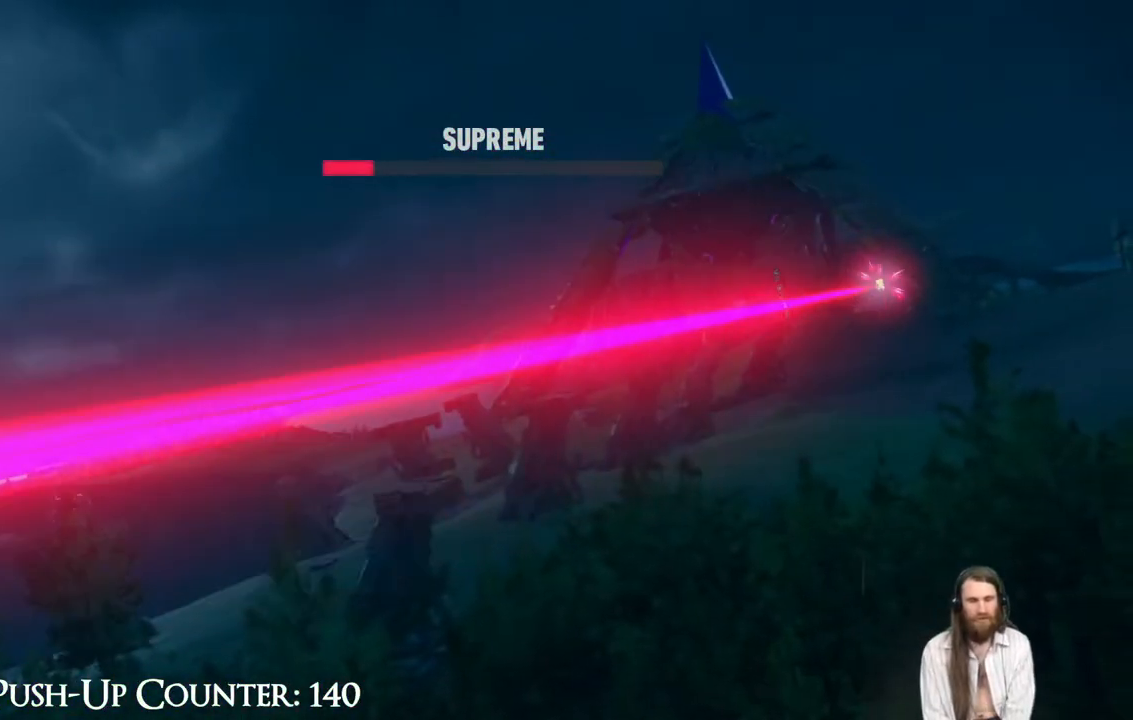
{"dt_ms": 500, "buttons": ["X"], "left_stick": "up", "right_stick": "center", "events": []}
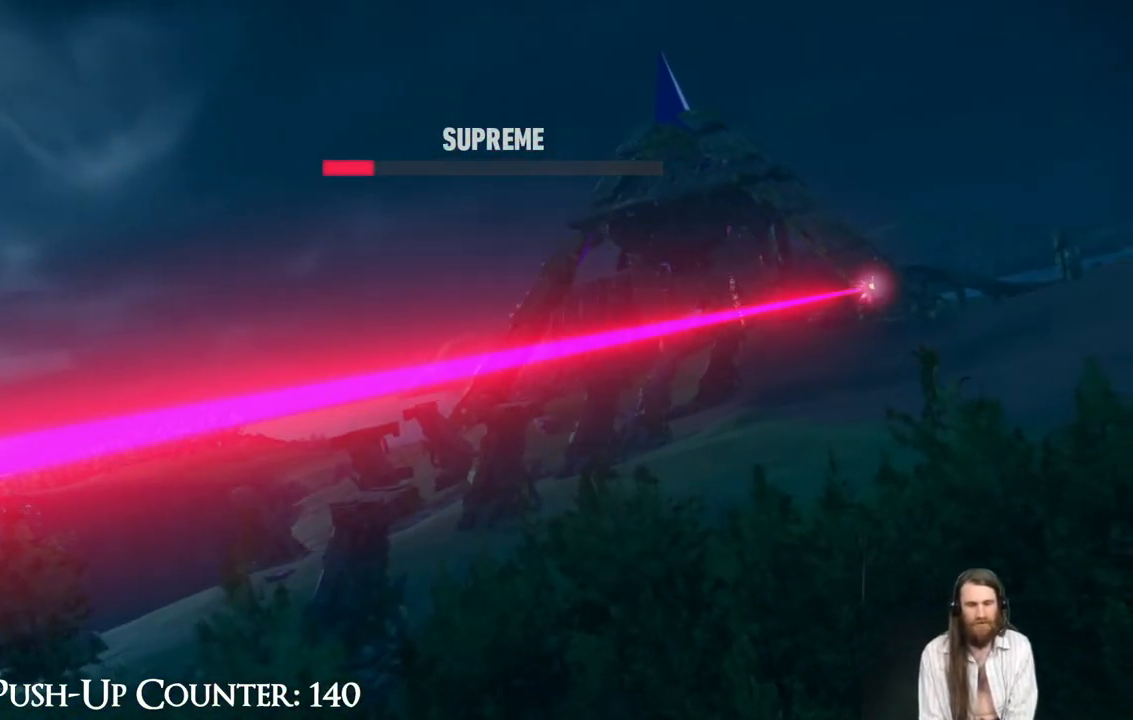
{"dt_ms": 500, "buttons": ["X"], "left_stick": "up", "right_stick": "center", "events": []}
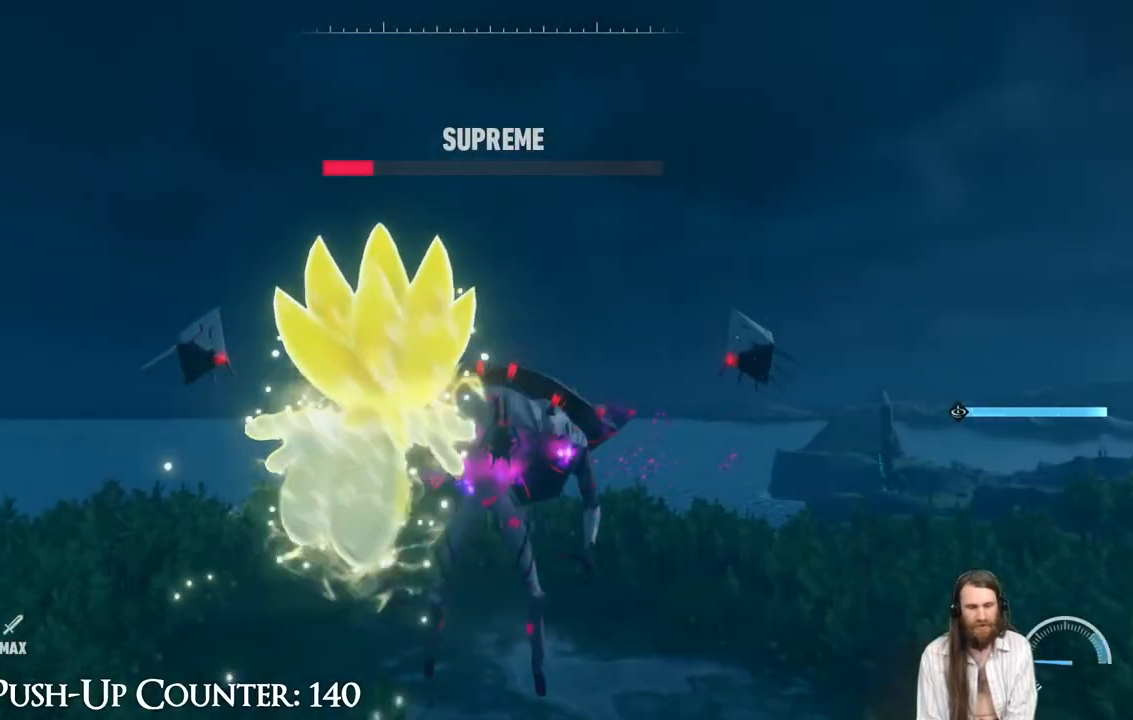
{"dt_ms": 500, "buttons": ["X"], "left_stick": "up", "right_stick": "center", "events": [[150, "X", "up"], [200, "X", "down"]]}
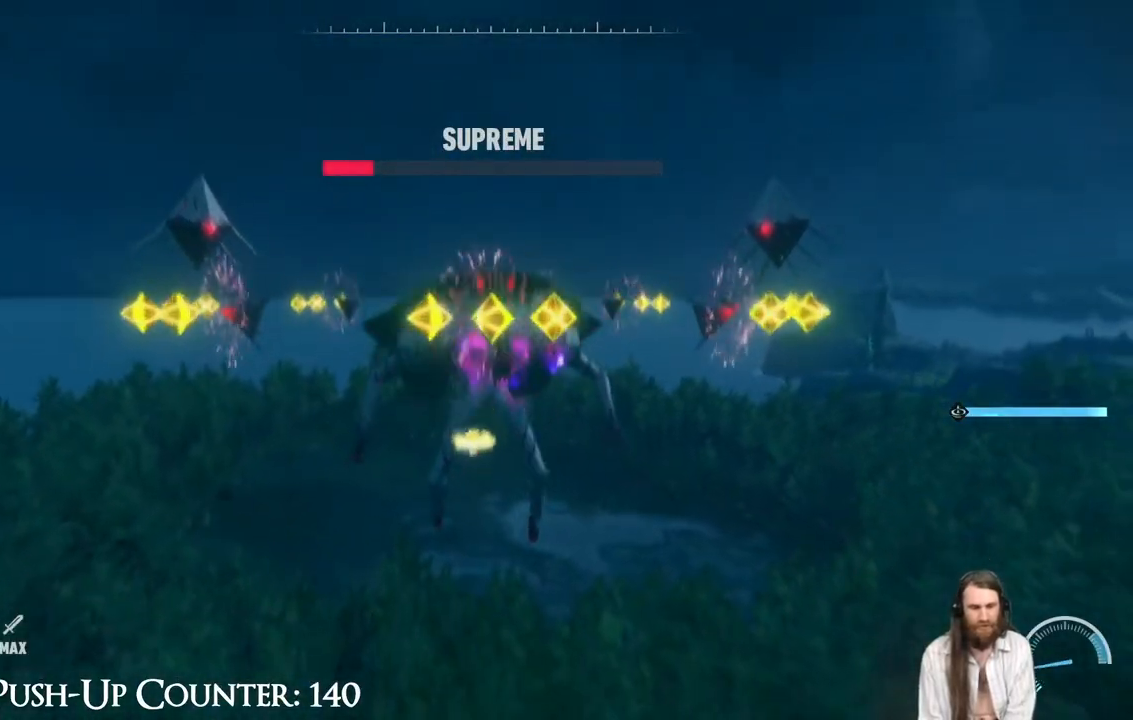
{"dt_ms": 500, "buttons": ["R2"], "left_stick": "up", "right_stick": "center", "events": [[83, "X", "up"], [100, "R2", "down"]]}
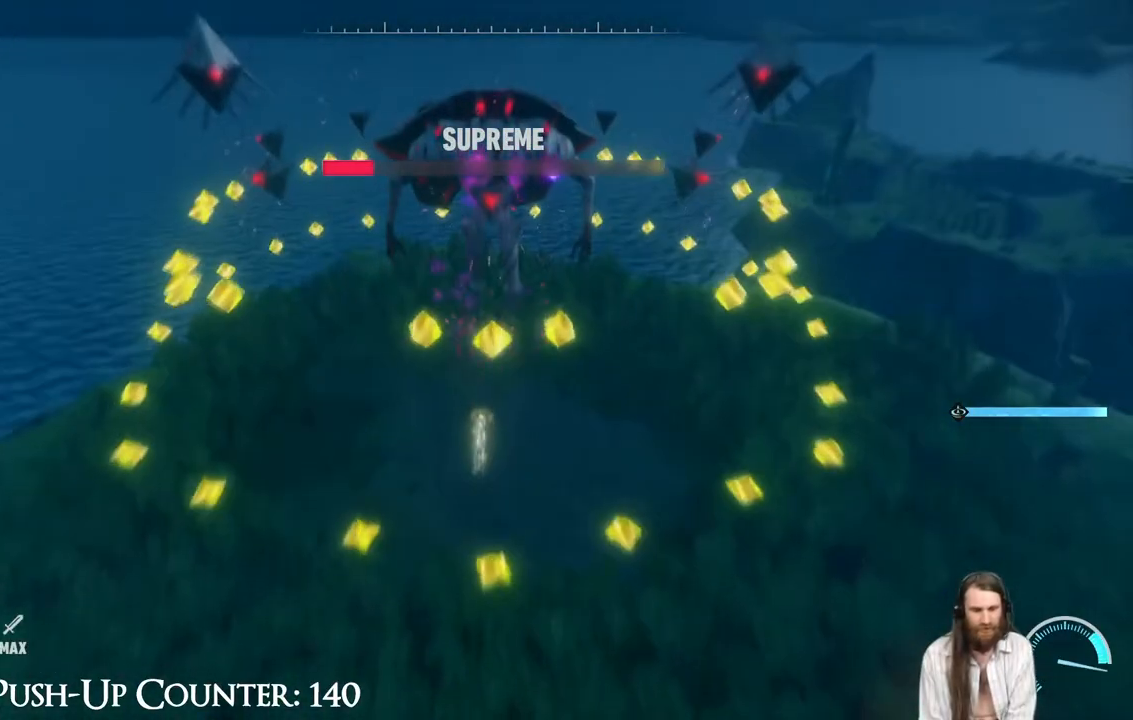
{"dt_ms": 500, "buttons": ["R2"], "left_stick": "up", "right_stick": "center", "events": [[283, "left_stick", "up-left"], [300, "X", "down"], [400, "left_stick", "up"], [467, "X", "up"]]}
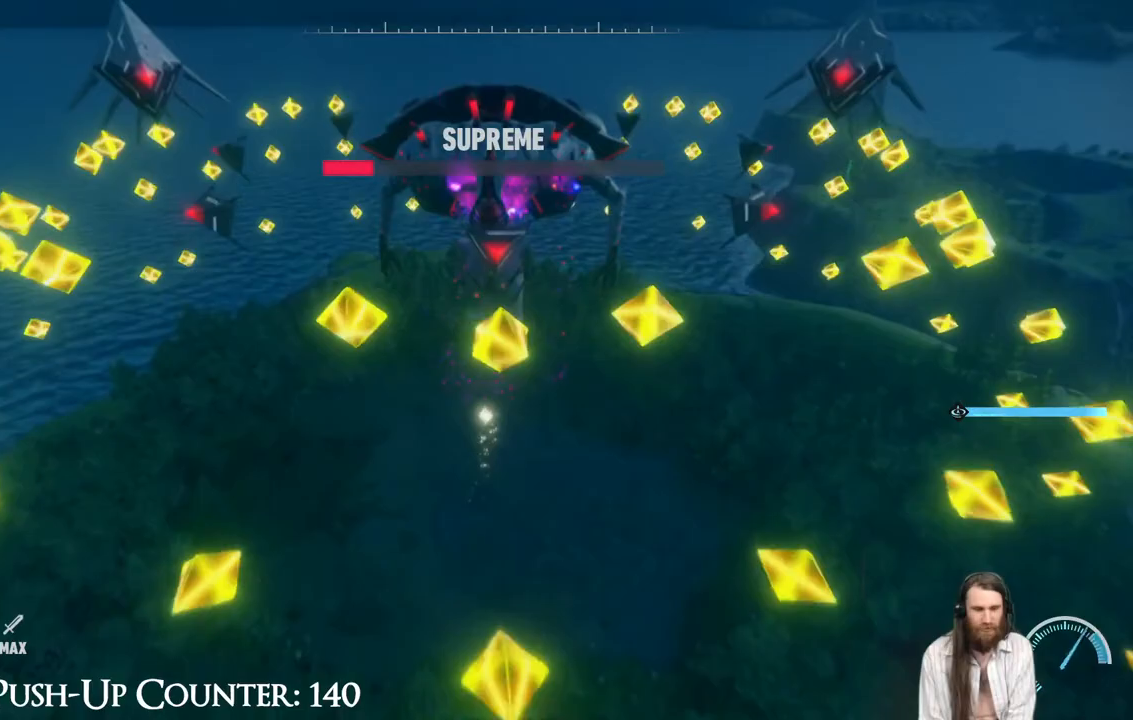
{"dt_ms": 500, "buttons": [], "left_stick": "up", "right_stick": "center", "events": [[67, "X", "down"], [150, "X", "up"], [183, "R2", "up"], [250, "X", "down"], [433, "X", "up"]]}
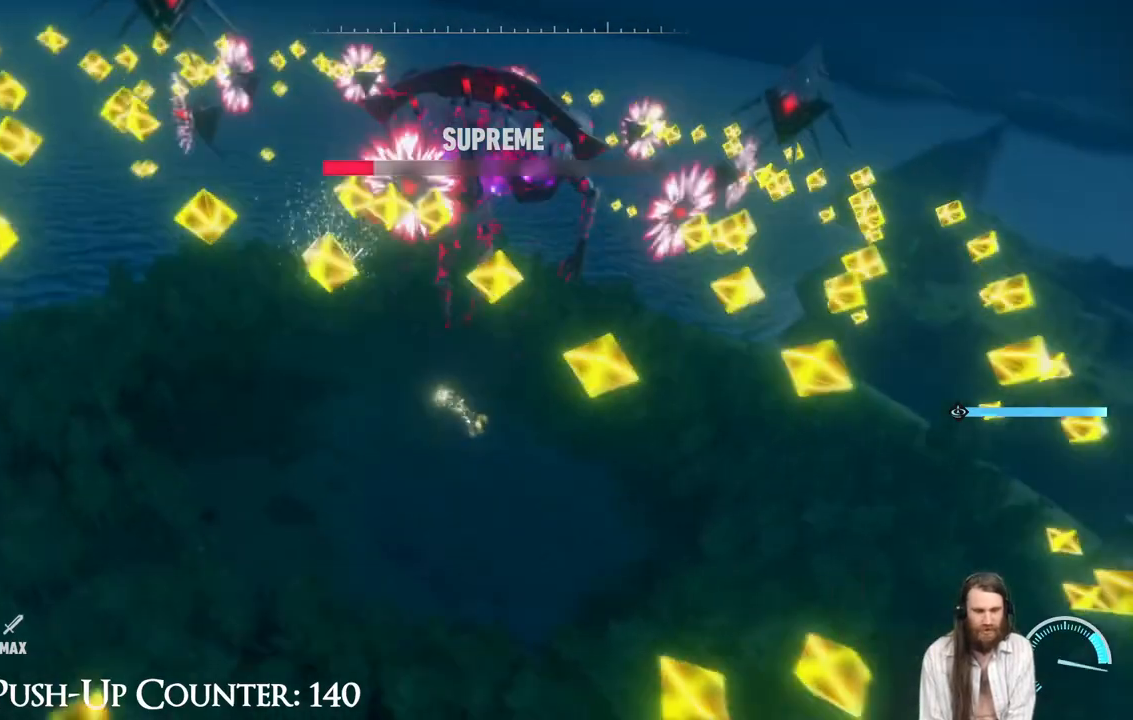
{"dt_ms": 500, "buttons": ["R2"], "left_stick": "up", "right_stick": "center", "events": [[150, "R1", "down"], [217, "R2", "down"], [233, "R1", "up"]]}
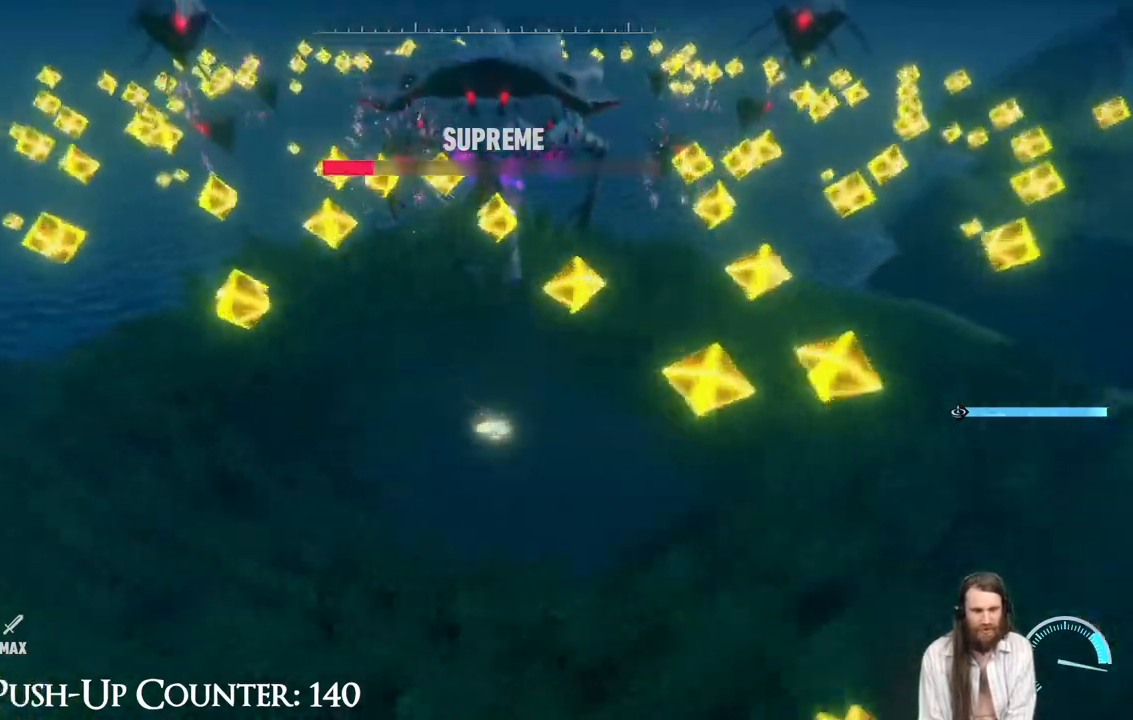
{"dt_ms": 500, "buttons": ["R2"], "left_stick": "up", "right_stick": "center", "events": []}
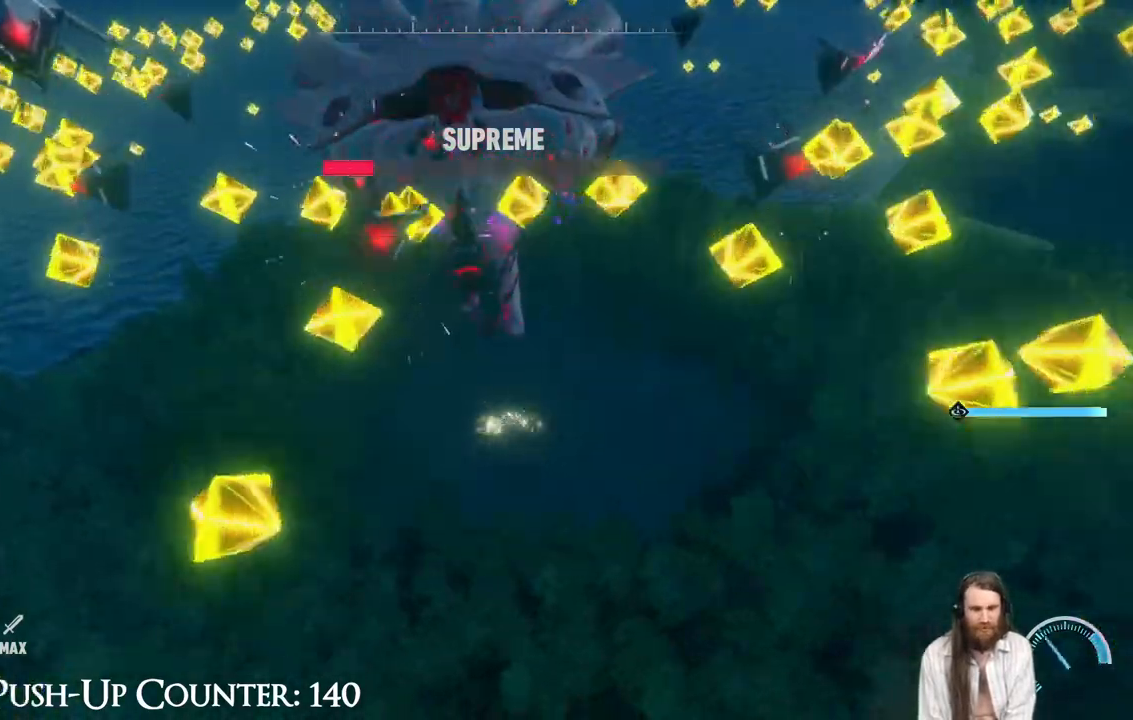
{"dt_ms": 500, "buttons": ["R2"], "left_stick": "up-left", "right_stick": "center", "events": [[33, "R2", "up"], [100, "left_stick", "up-right"], [150, "R2", "down"], [233, "left_stick", "up"], [433, "left_stick", "up-left"]]}
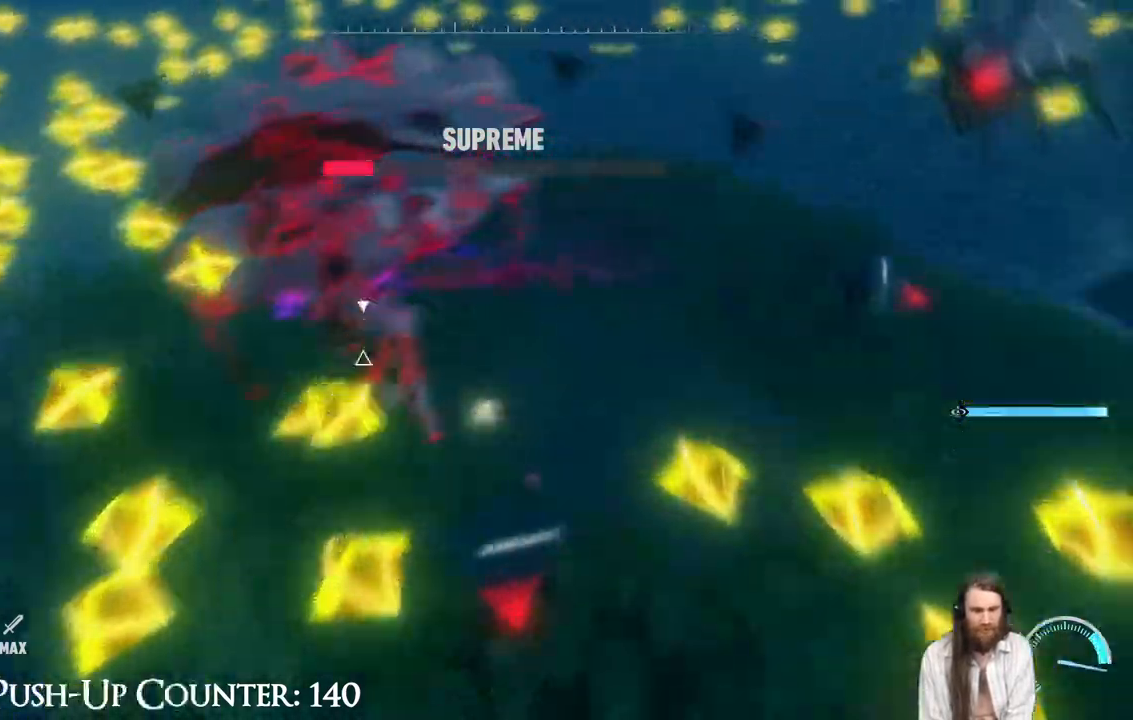
{"dt_ms": 500, "buttons": ["R2"], "left_stick": "up-left", "right_stick": "center", "events": []}
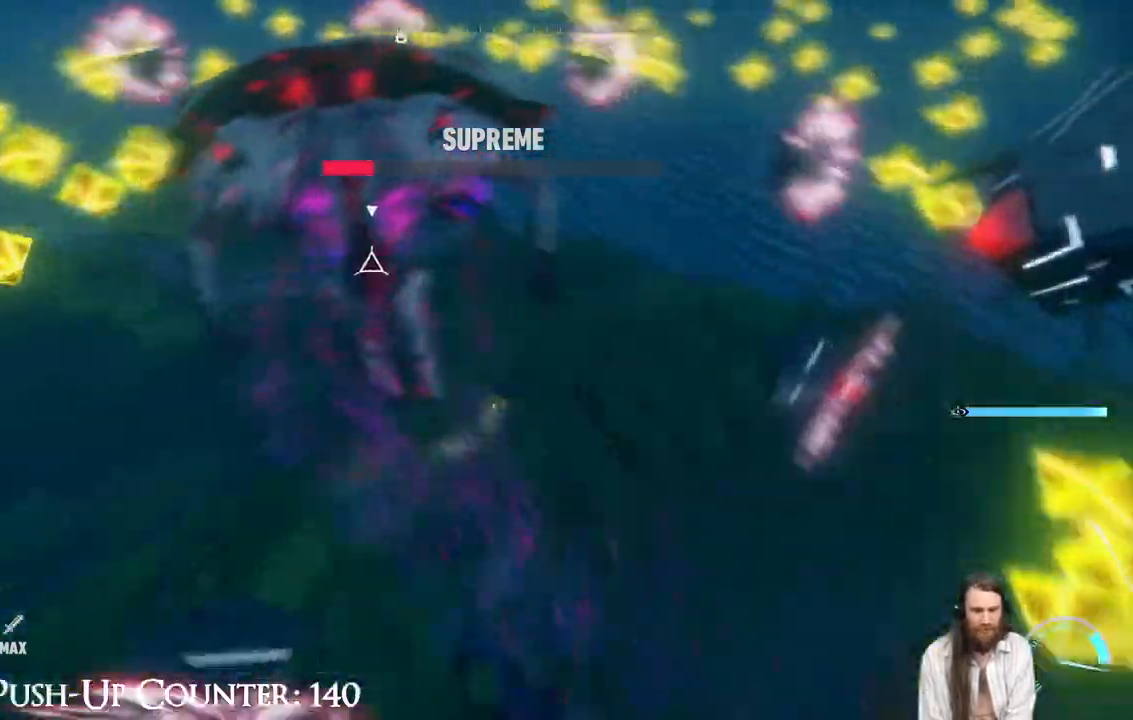
{"dt_ms": 500, "buttons": ["X"], "left_stick": "up", "right_stick": "center", "events": [[67, "X", "down"], [200, "X", "up"], [217, "left_stick", "up"], [267, "X", "down"], [383, "X", "up"], [450, "R2", "up"], [450, "X", "down"]]}
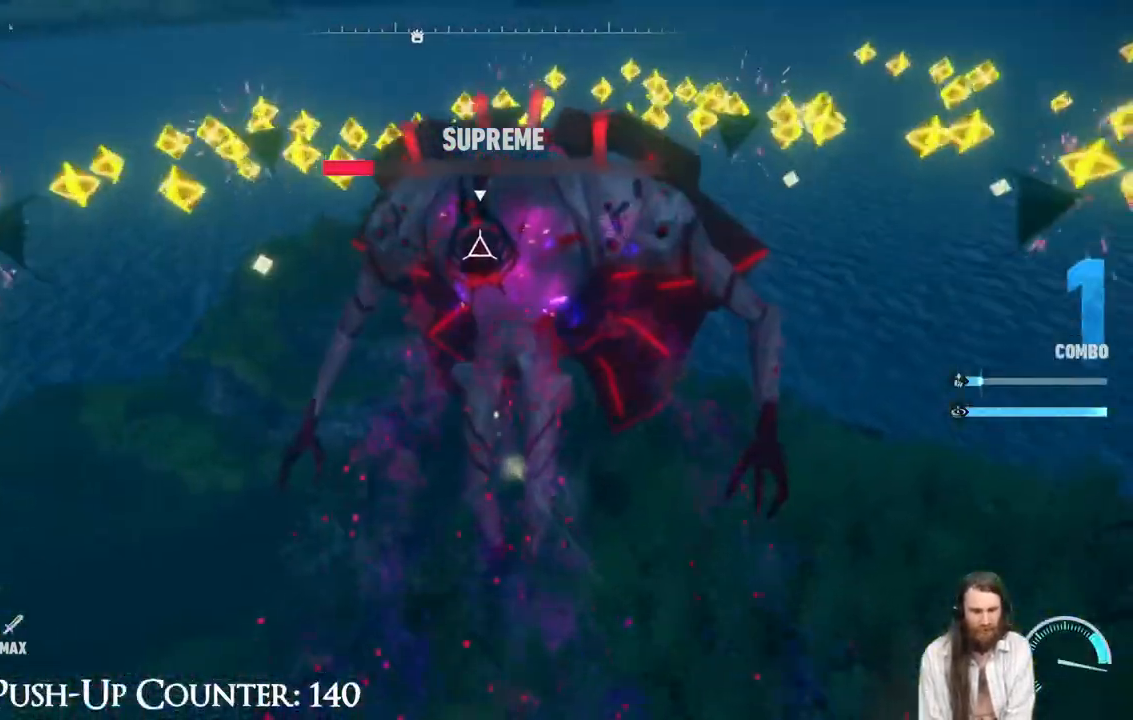
{"dt_ms": 500, "buttons": ["X", "R1"], "left_stick": "up", "right_stick": "center"}
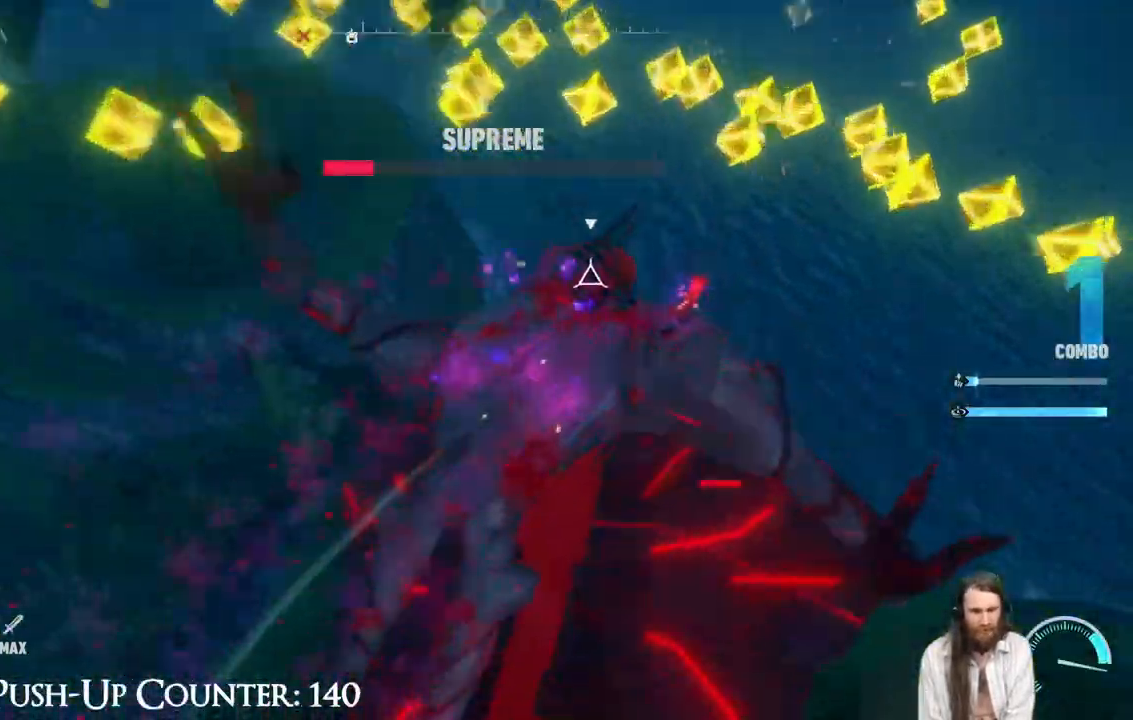
{"dt_ms": 1000, "buttons": ["X"], "left_stick": "center", "right_stick": "center"}
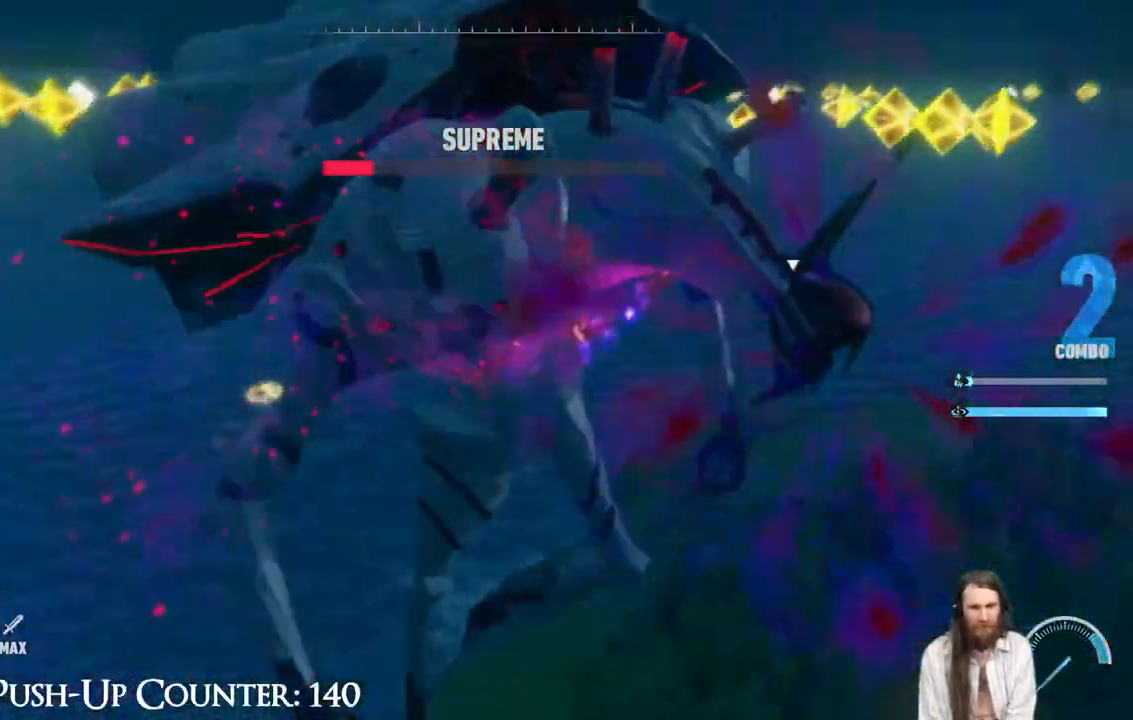
{"dt_ms": 500, "buttons": ["R1"], "left_stick": "center", "right_stick": "center", "events": [[33, "left_stick", "up"], [417, "R1", "down"], [500, "X", "up"], [500, "left_stick", "center"]]}
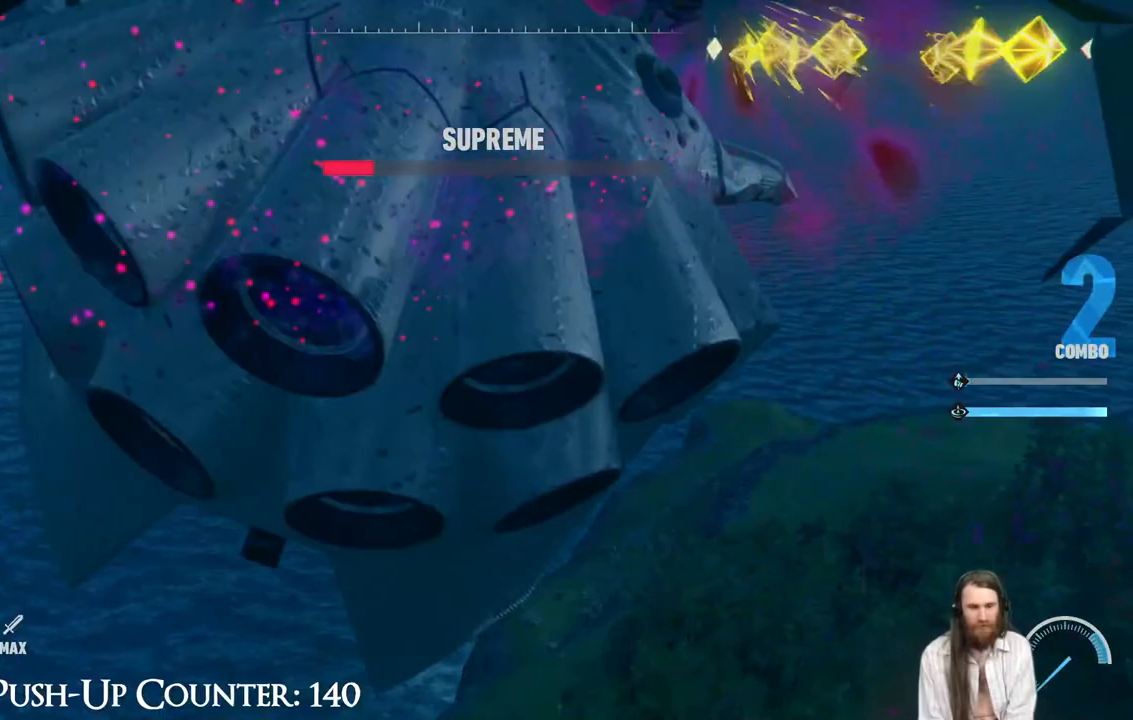
{"dt_ms": 500, "buttons": ["R1"], "left_stick": "center", "right_stick": "center", "events": []}
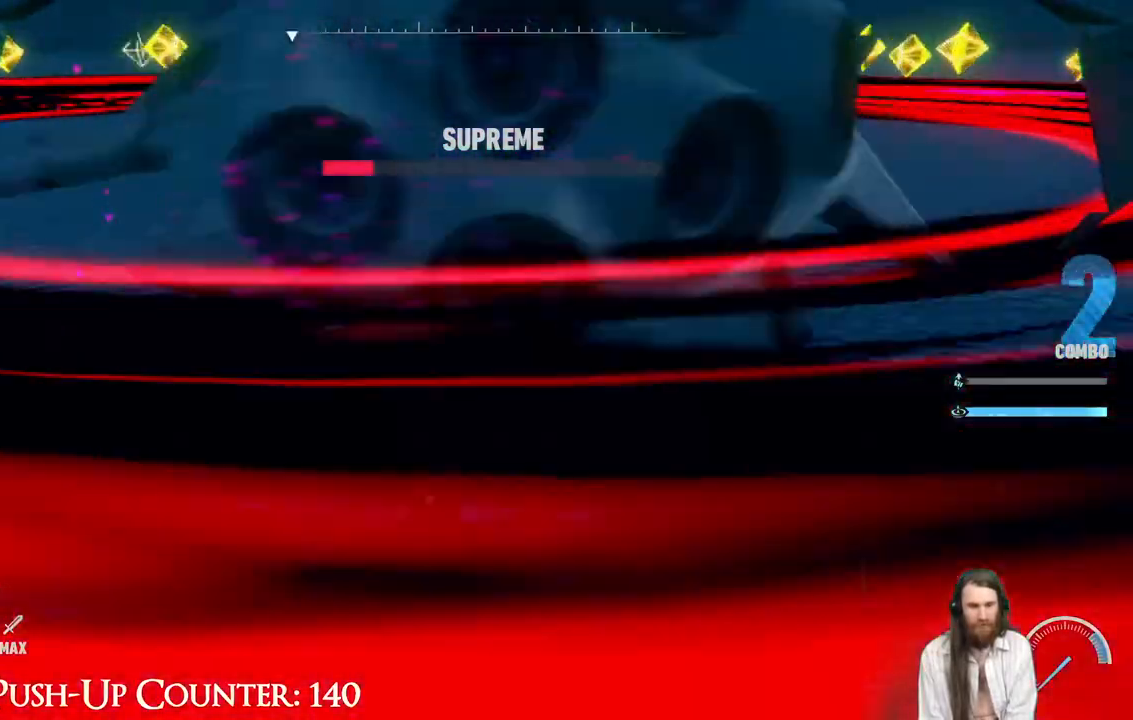
{"dt_ms": 500, "buttons": ["R1"], "left_stick": "center", "right_stick": "center", "events": []}